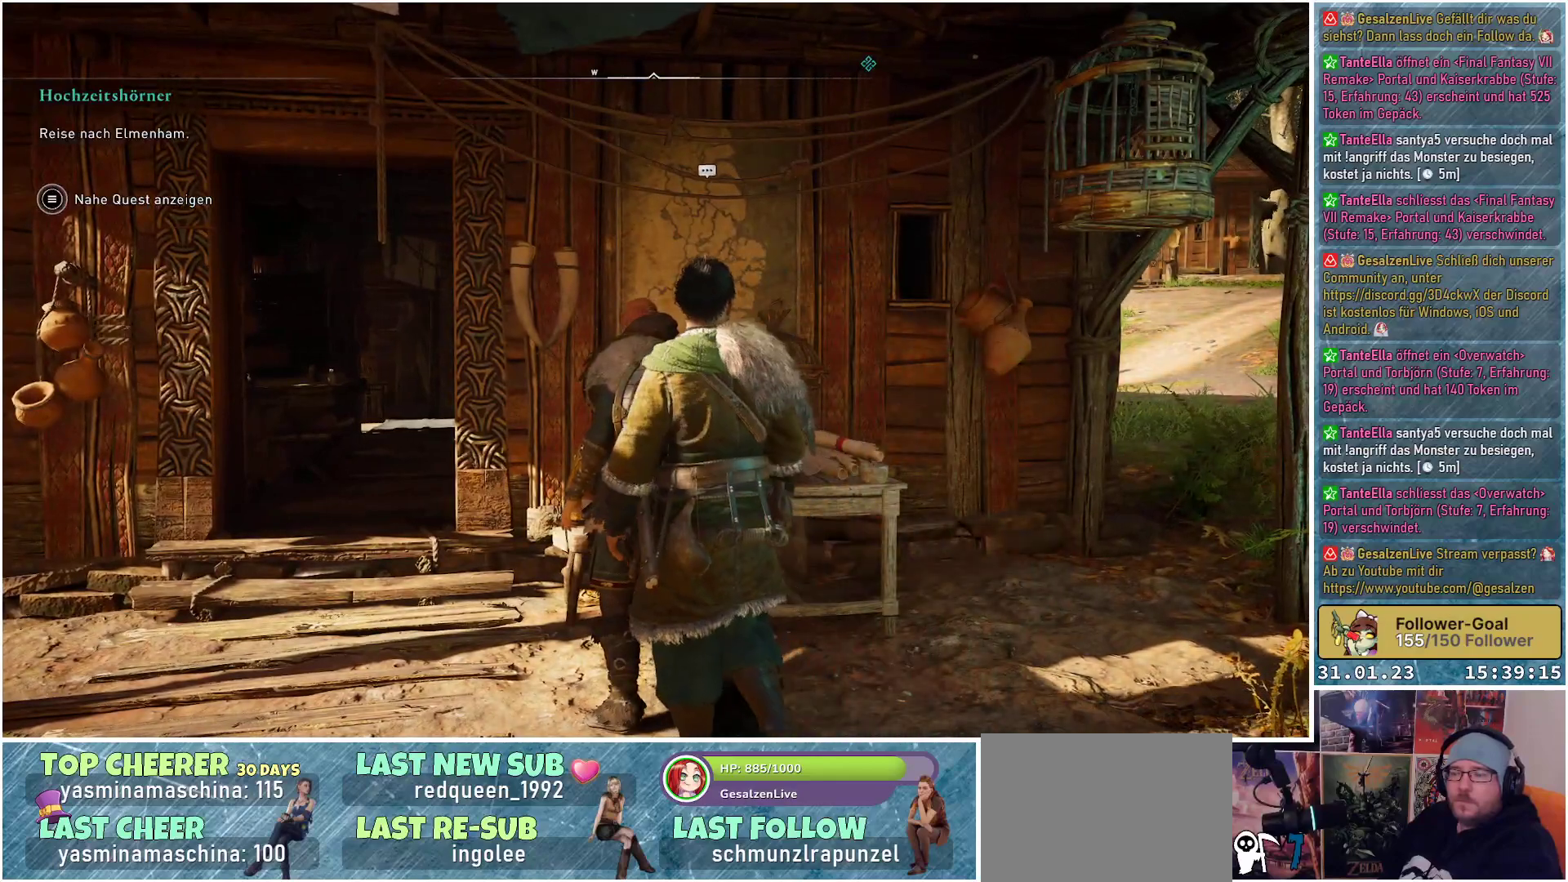
Gameplay with a controller (Xbox layout); each line is a JSON object with the inputs held at the frame after it. "events" lists button and stick changes between this image and that frame as [ms after this image, input, new state], when the widget could be followed in between.
{"buttons": [], "left_stick": "center", "right_stick": "center", "events": [[250, "START", "down"], [383, "START", "up"]]}
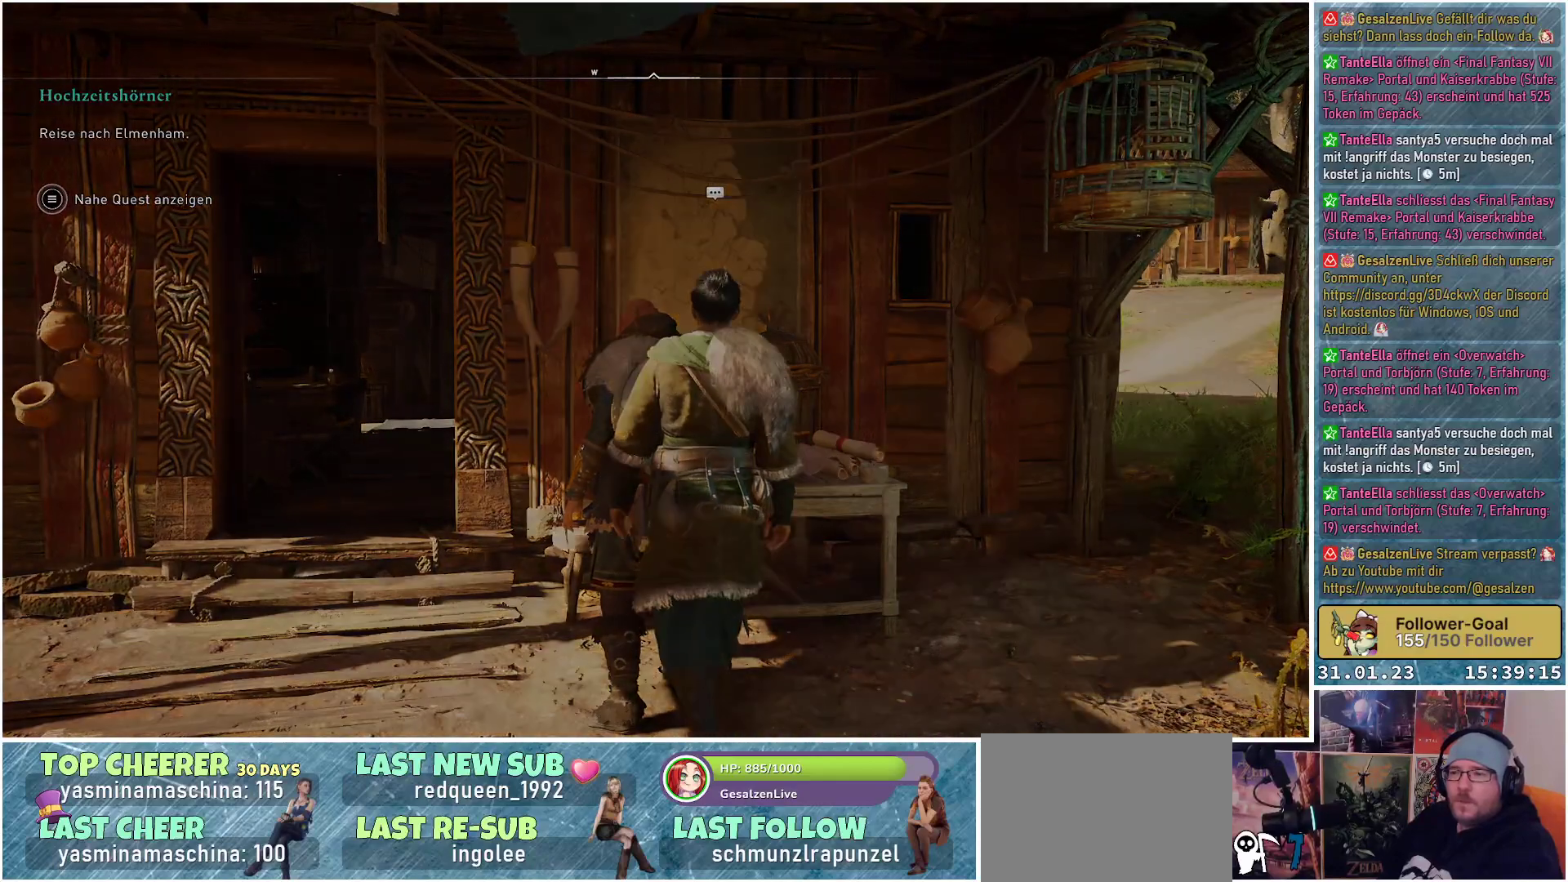
{"buttons": [], "left_stick": "center", "right_stick": "center", "events": []}
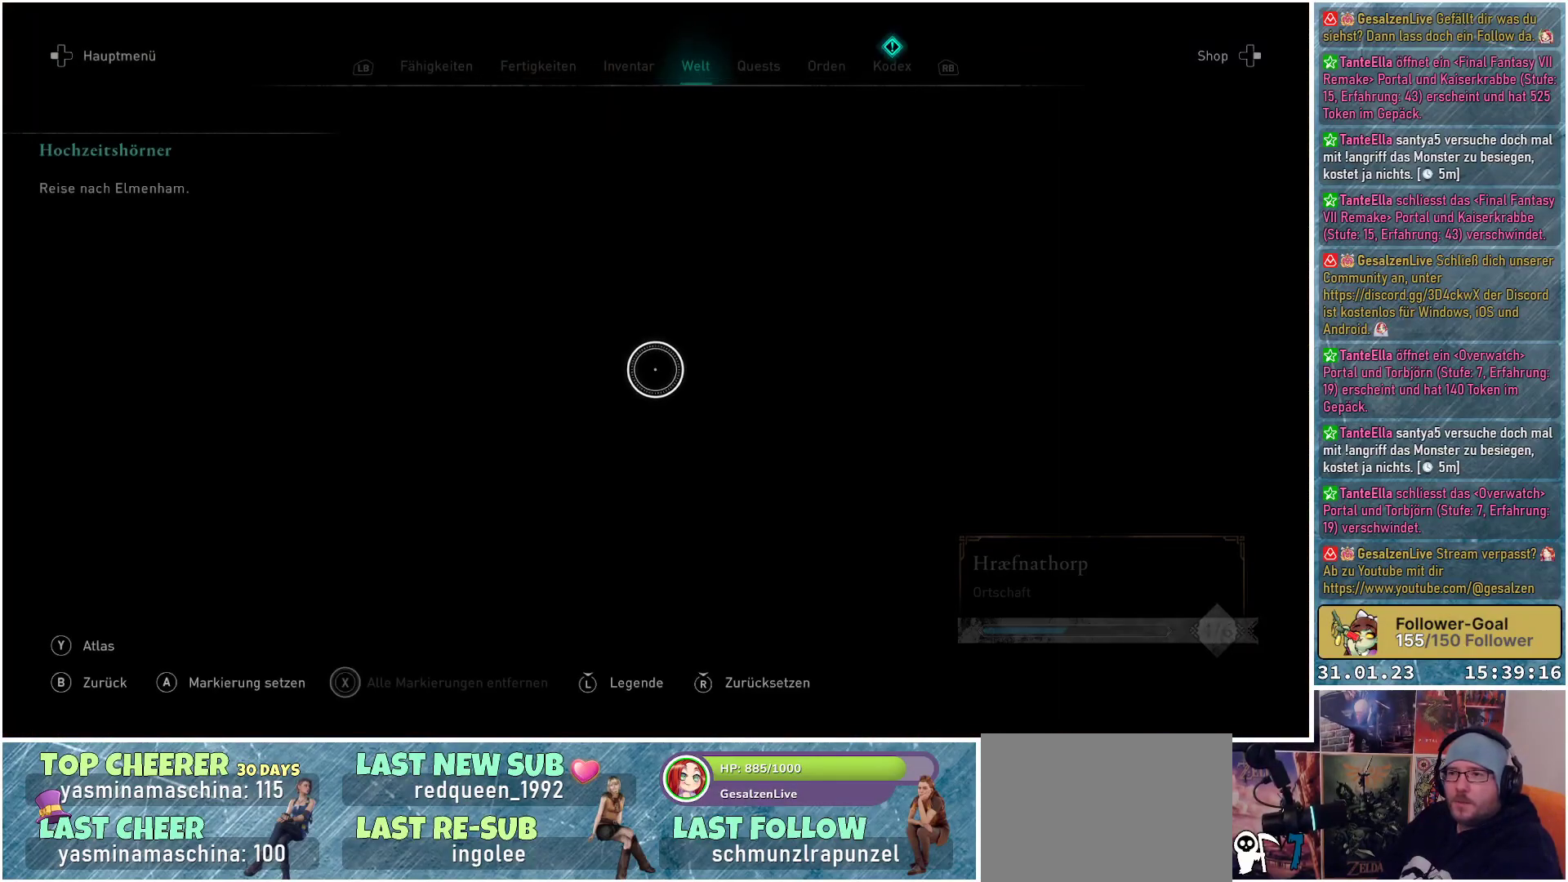
{"buttons": ["DPAD_LEFT"], "left_stick": "center", "right_stick": "center", "events": [[467, "DPAD_LEFT", "down"]]}
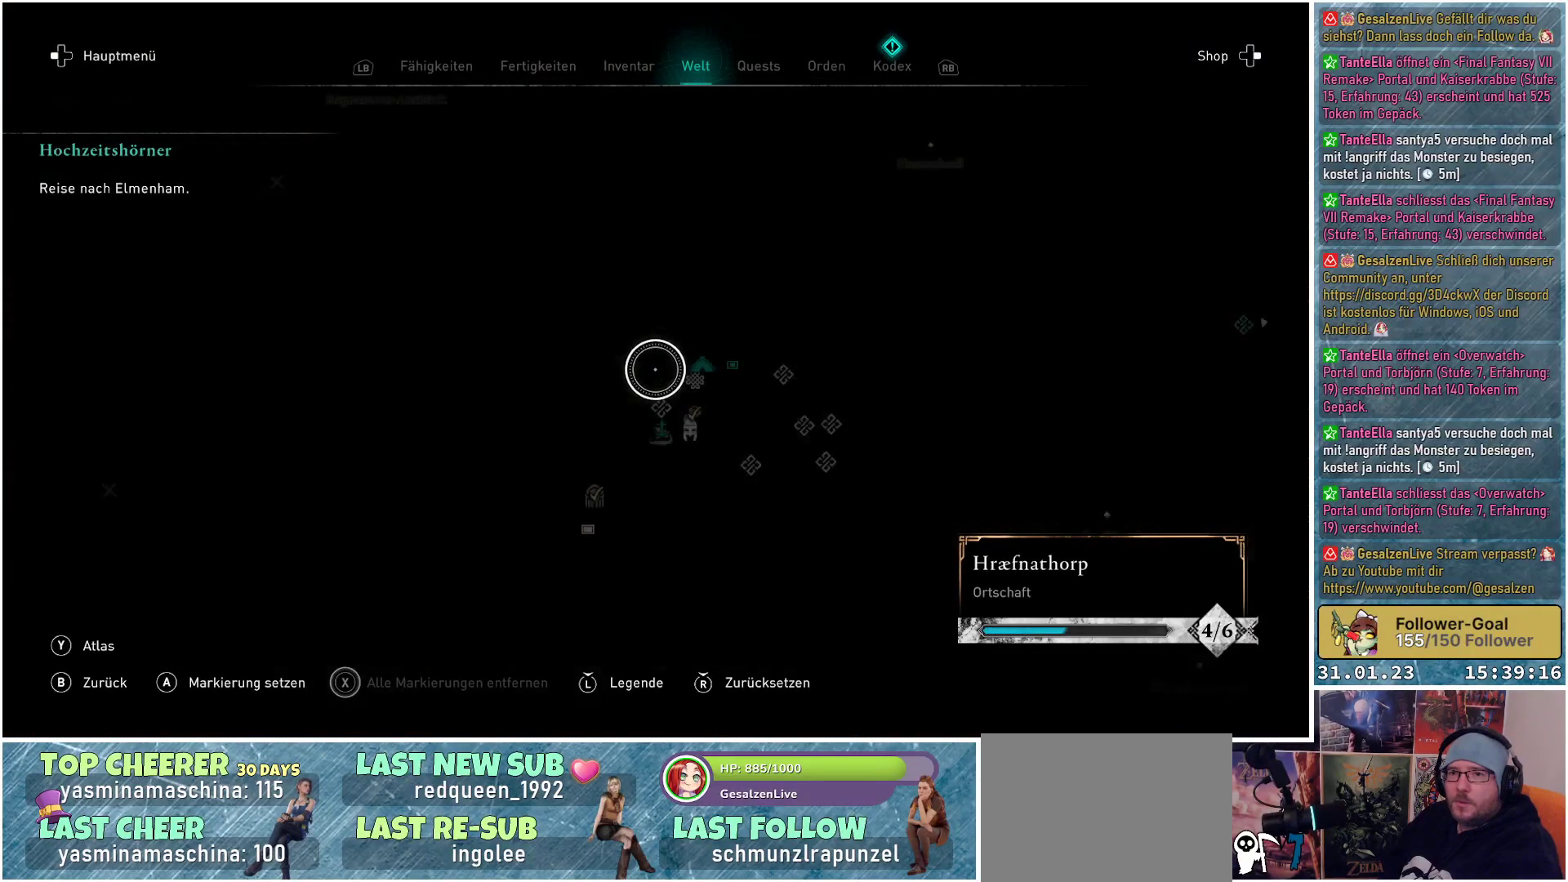
{"buttons": [], "left_stick": "center", "right_stick": "center", "events": [[100, "DPAD_LEFT", "up"]]}
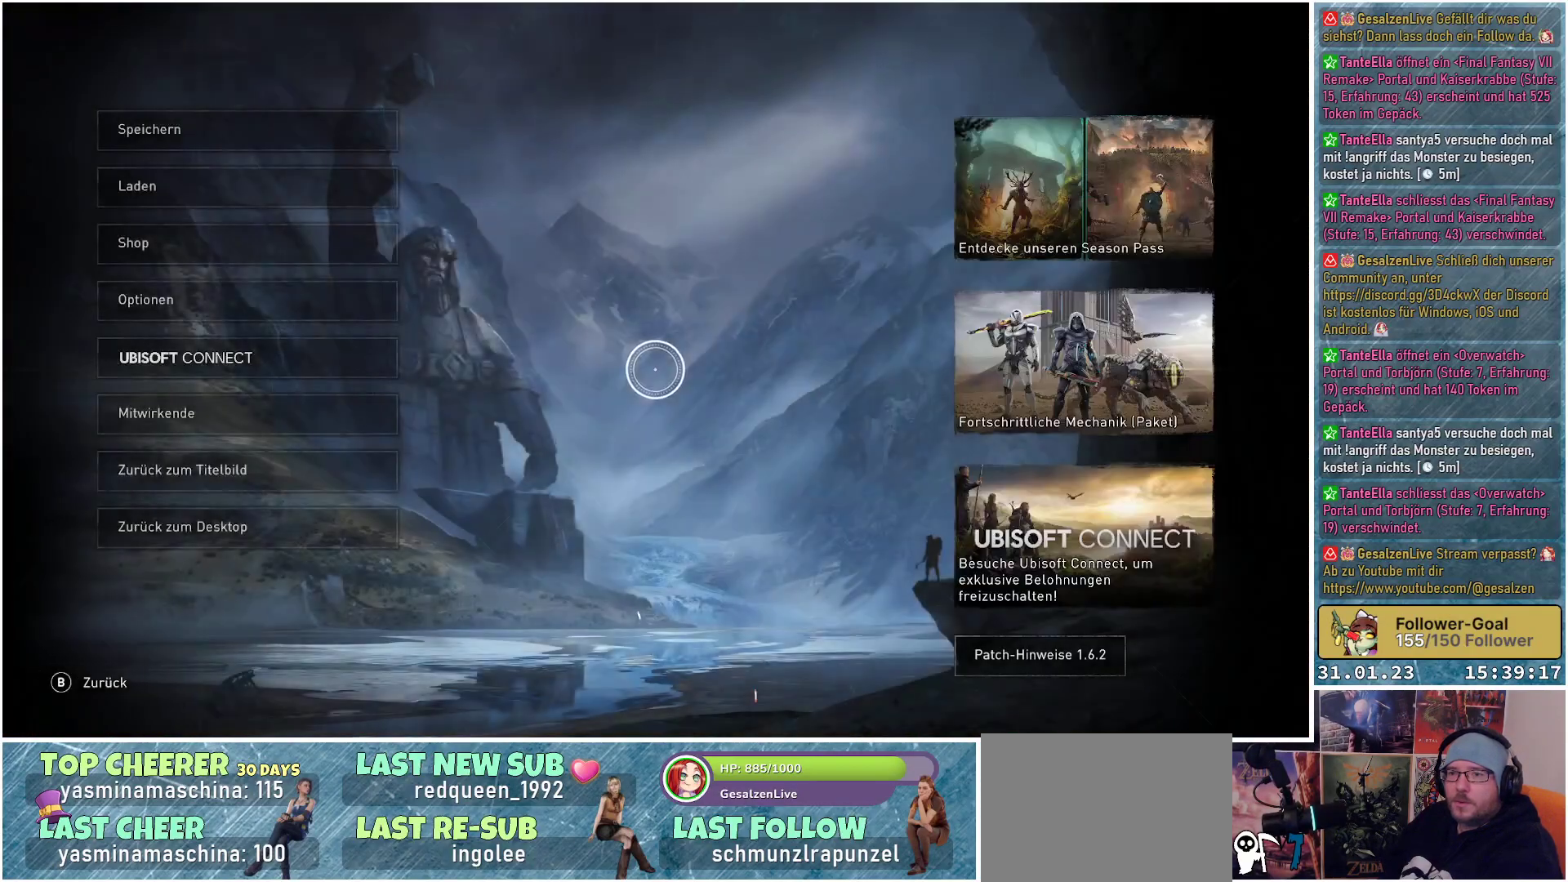
{"buttons": [], "left_stick": "up-left", "right_stick": "center", "events": [[117, "left_stick", "left"], [417, "left_stick", "up-left"]]}
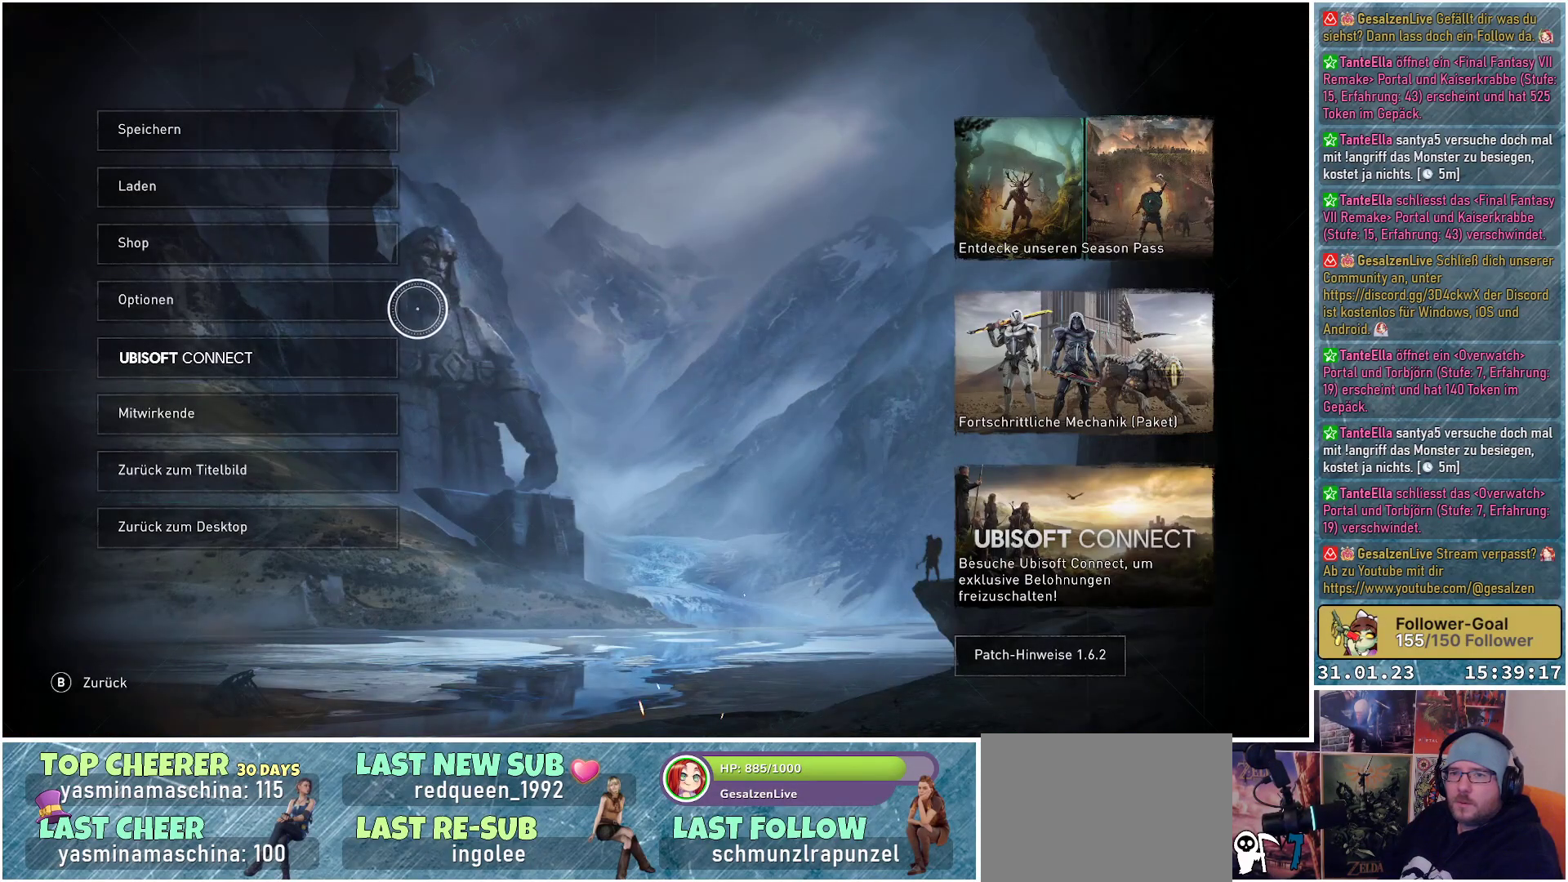
{"buttons": [], "left_stick": "center", "right_stick": "center", "events": [[333, "left_stick", "center"]]}
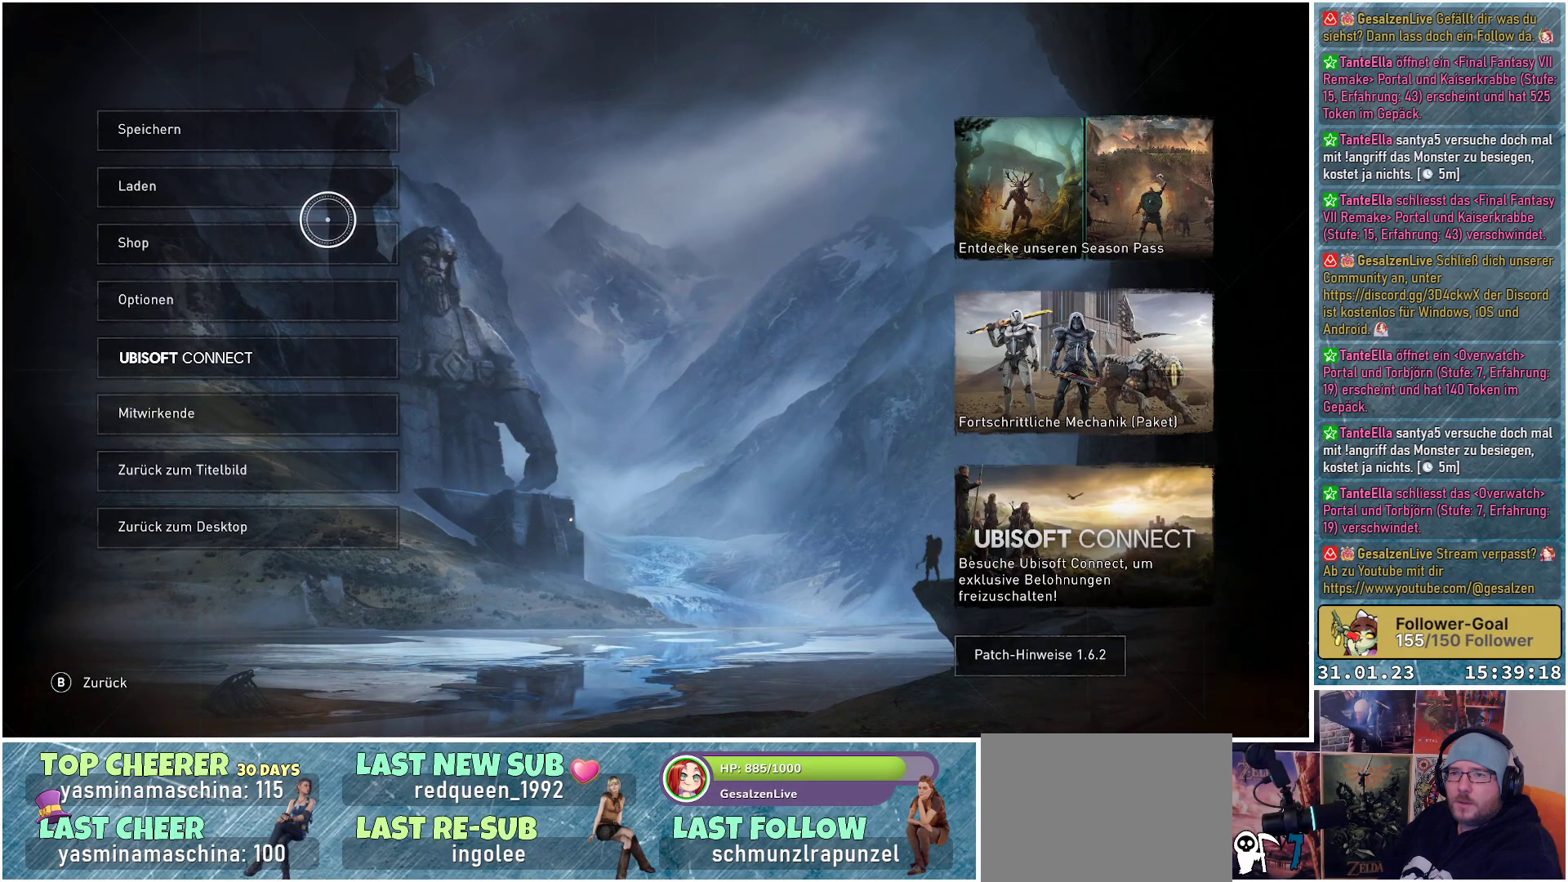
{"buttons": [], "left_stick": "center", "right_stick": "center", "events": [[83, "left_stick", "up"], [217, "left_stick", "center"], [283, "A", "down"], [400, "A", "up"]]}
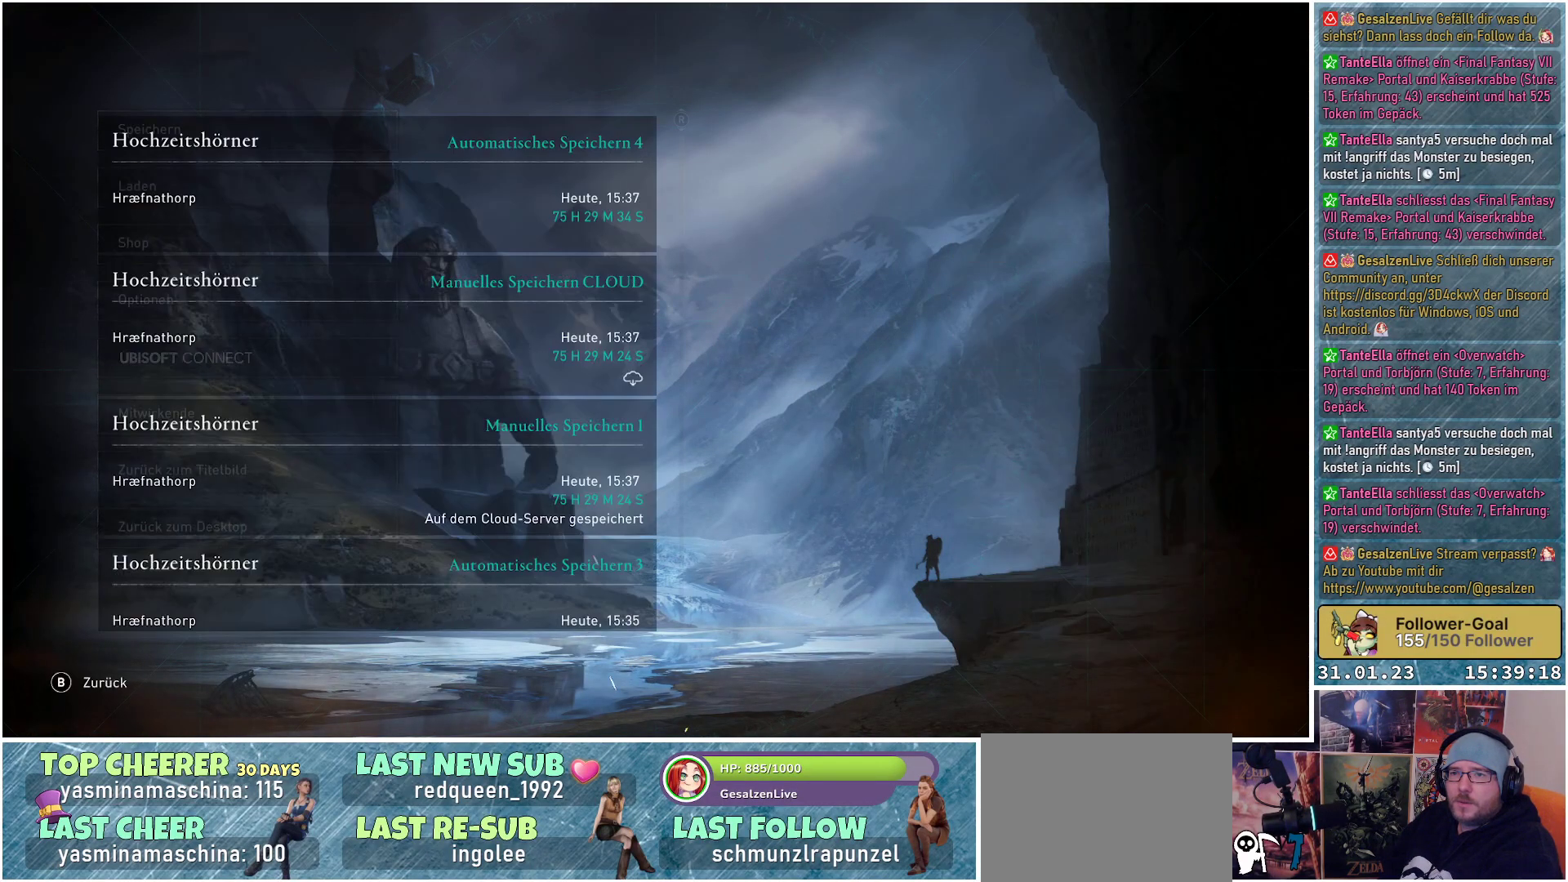
{"buttons": [], "left_stick": "center", "right_stick": "center", "events": []}
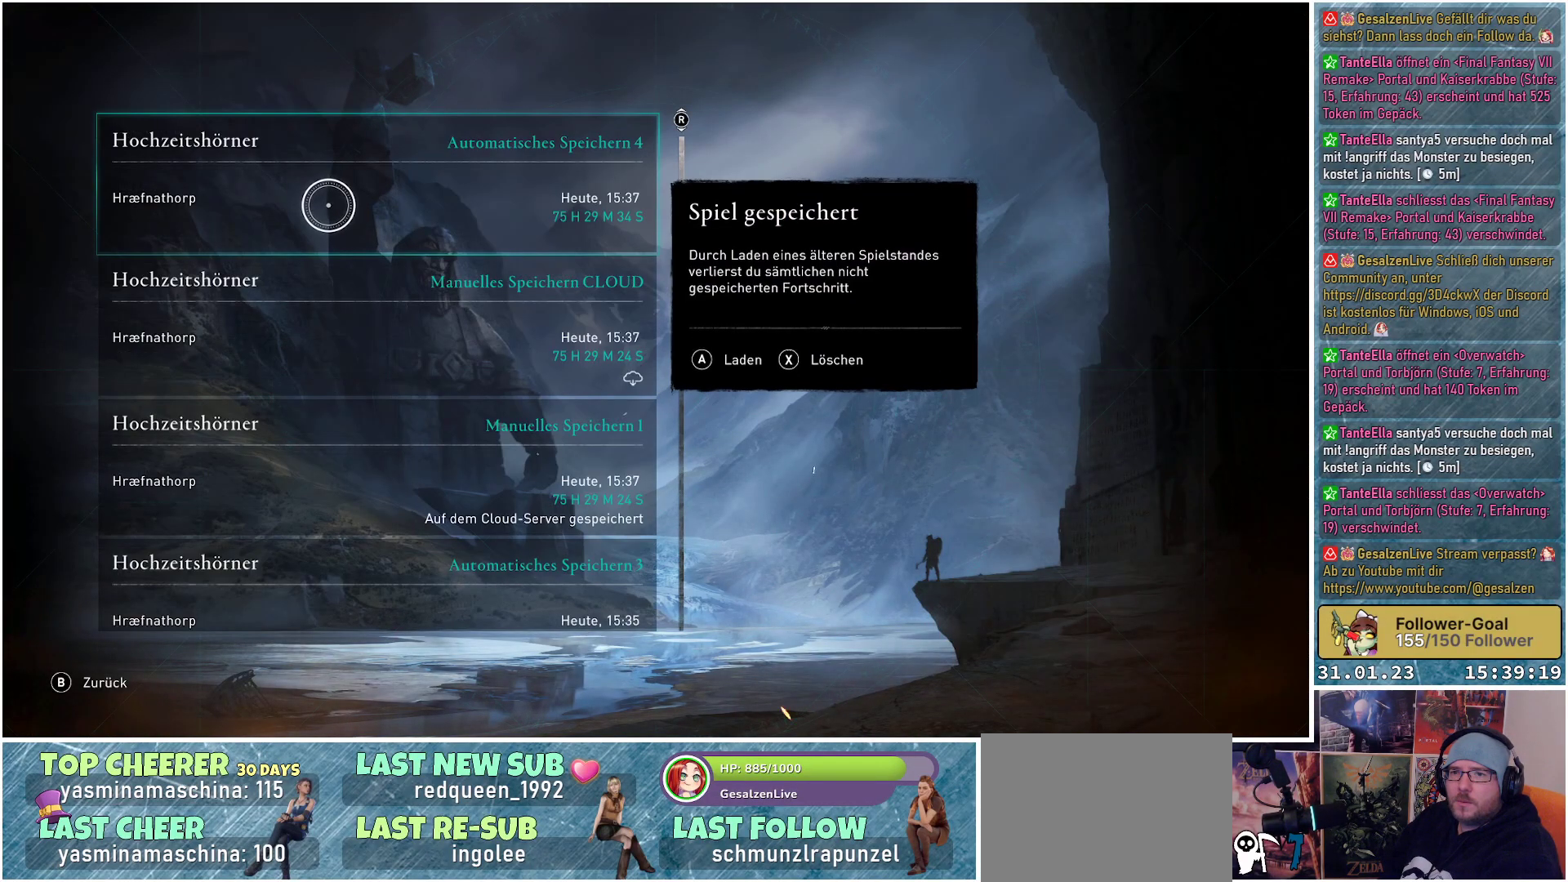
{"buttons": [], "left_stick": "center", "right_stick": "center", "events": []}
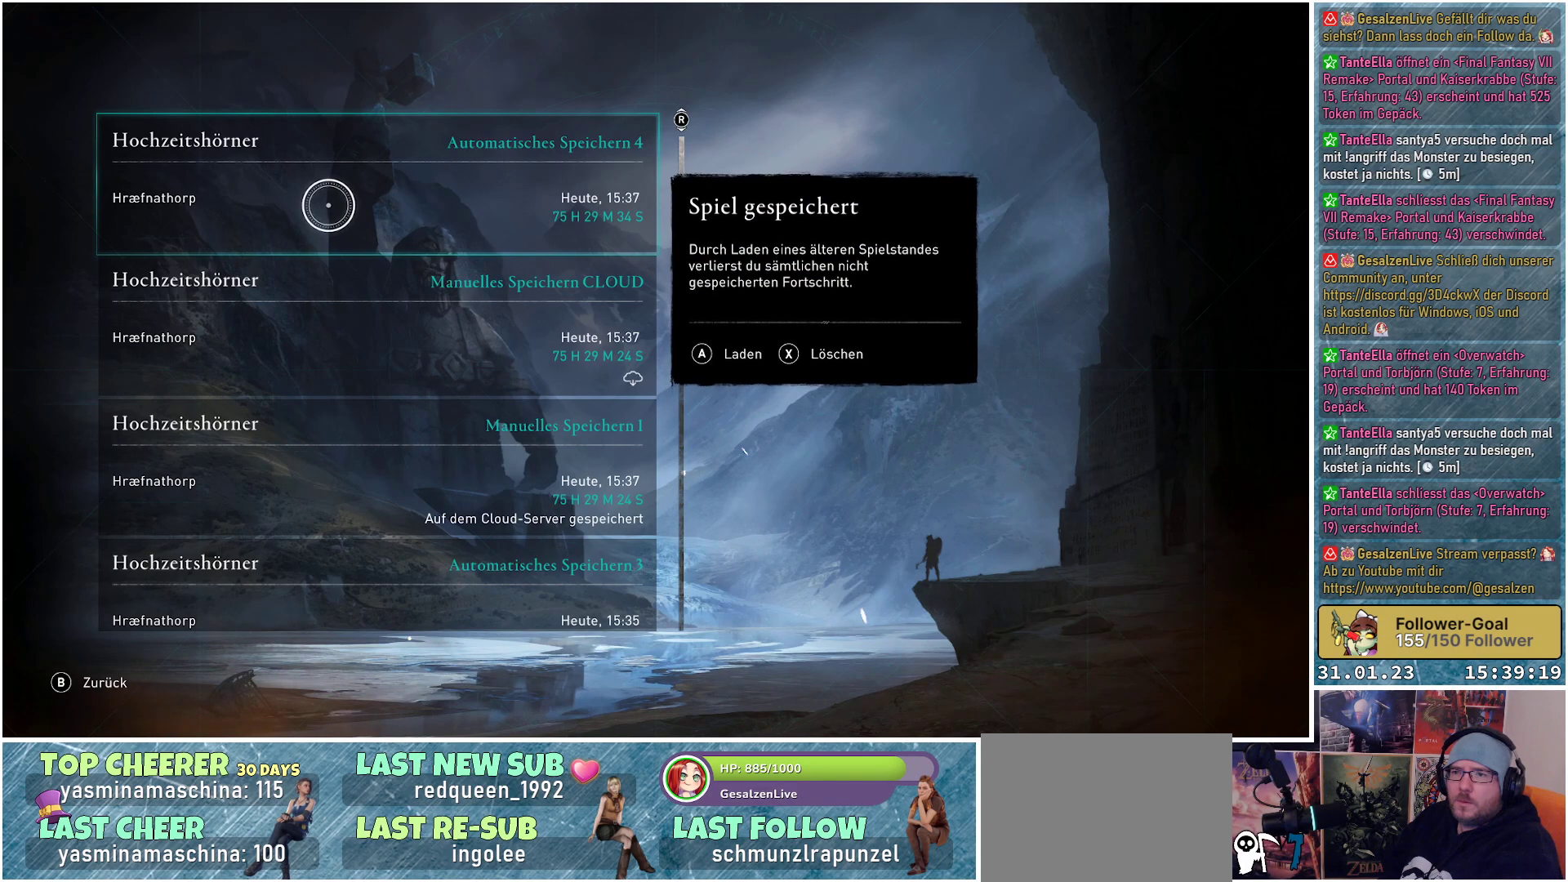
{"buttons": [], "left_stick": "down", "right_stick": "center", "events": [[400, "left_stick", "down"]]}
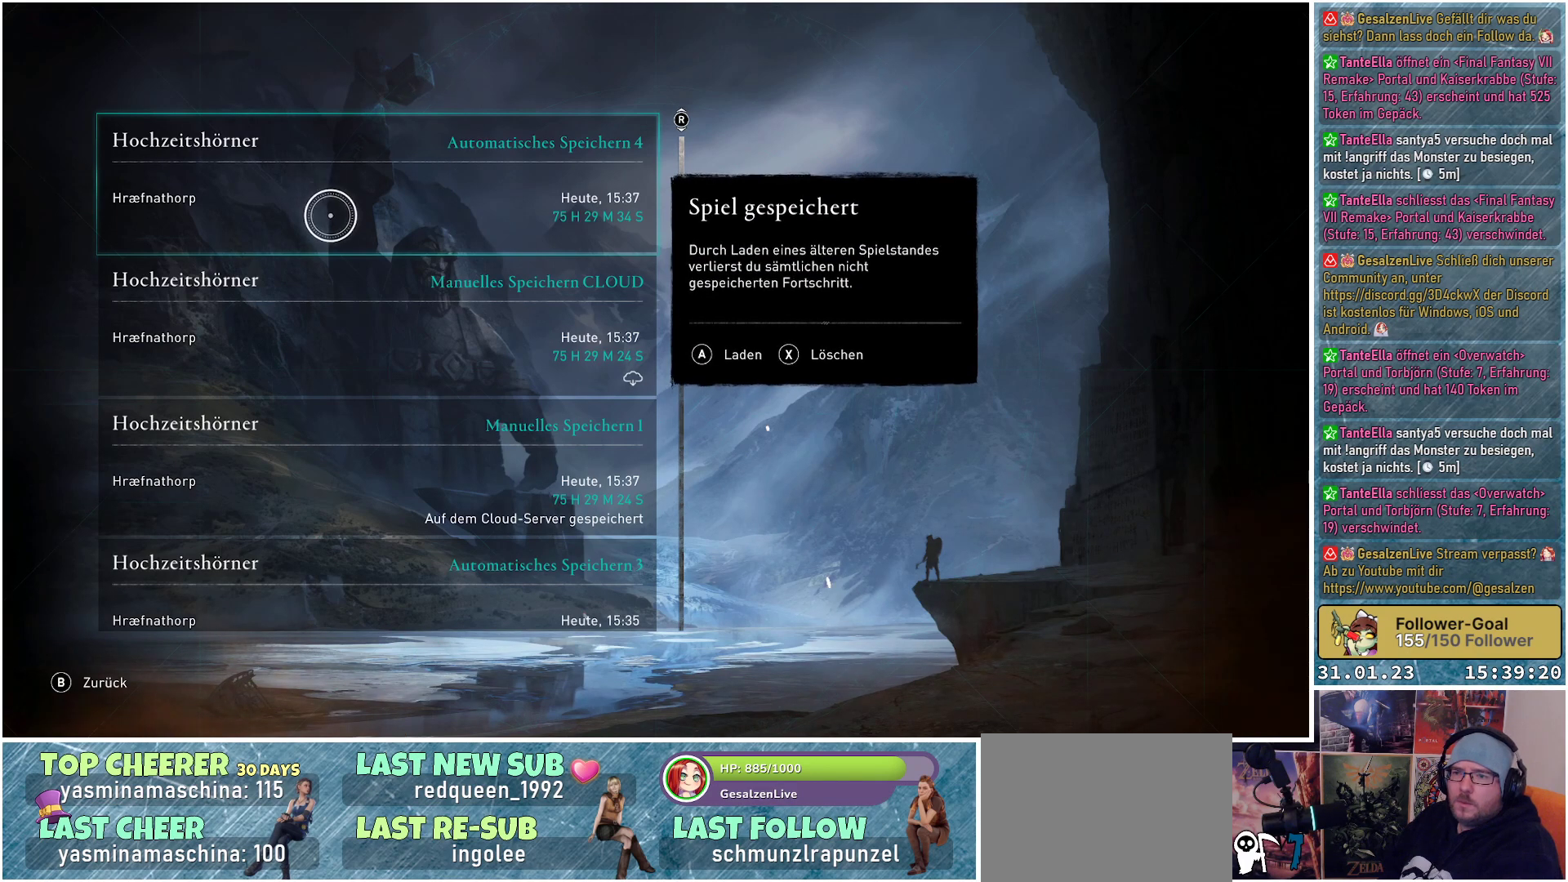
{"buttons": [], "left_stick": "center", "right_stick": "center", "events": [[467, "left_stick", "center"]]}
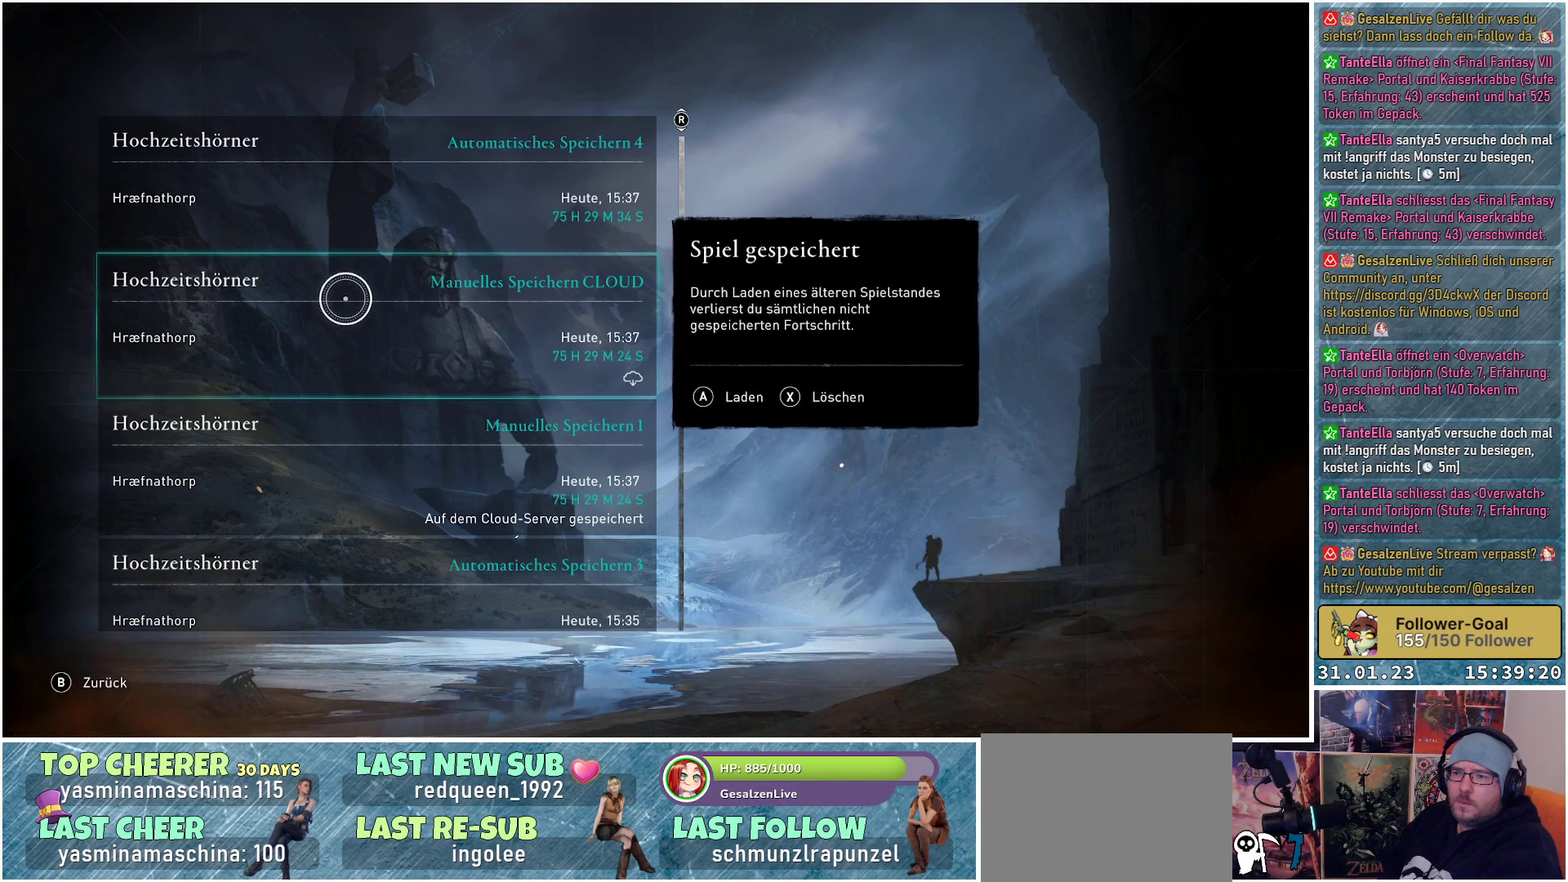
{"buttons": [], "left_stick": "center", "right_stick": "center", "events": []}
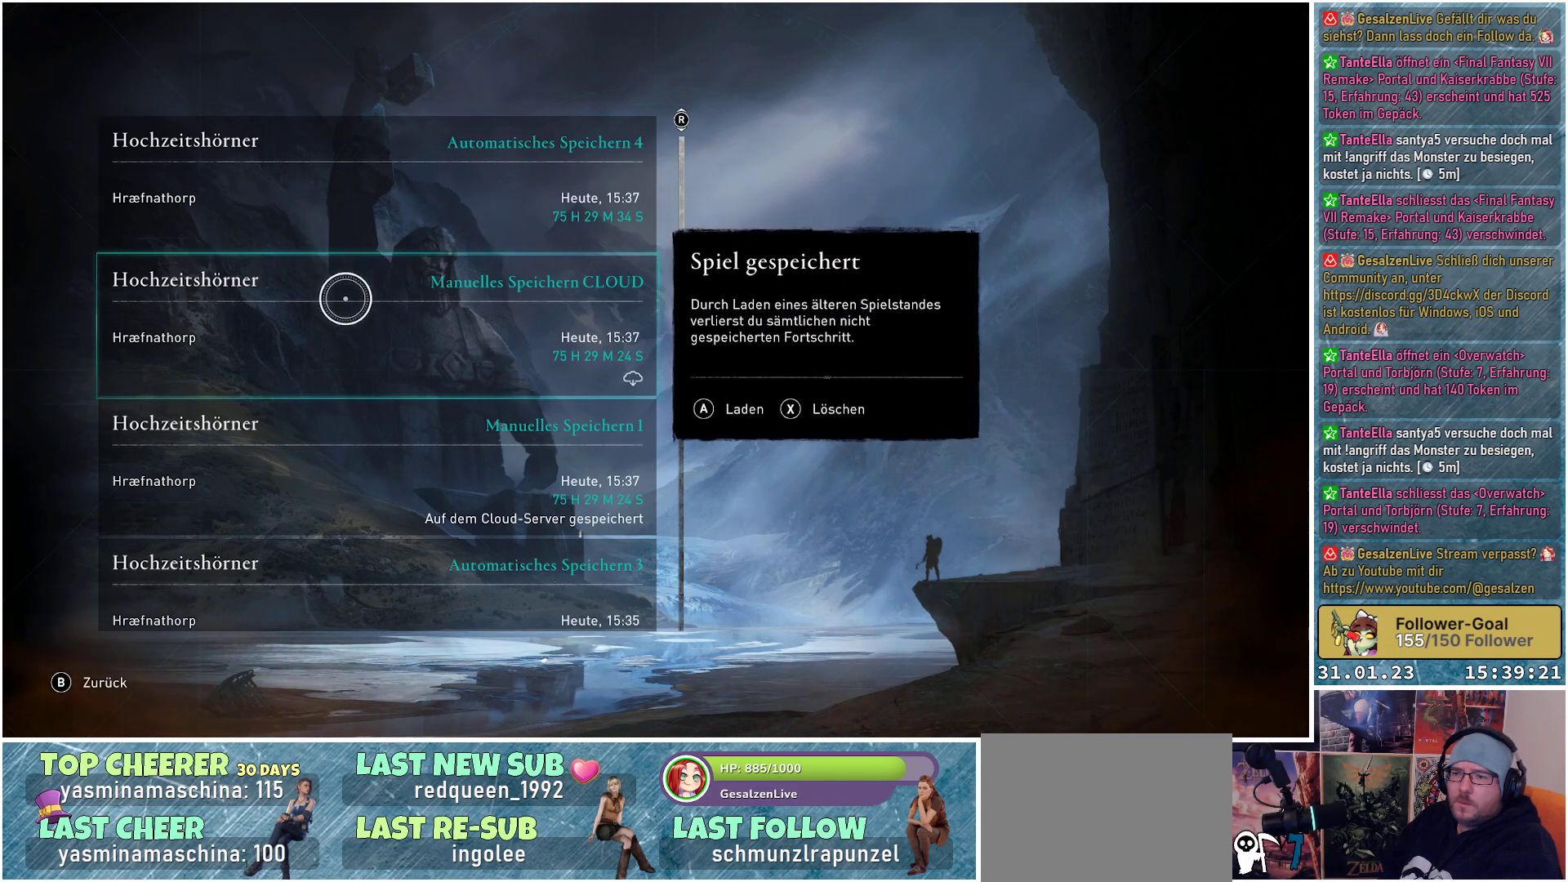
{"buttons": [], "left_stick": "down", "right_stick": "center", "events": [[117, "left_stick", "down"]]}
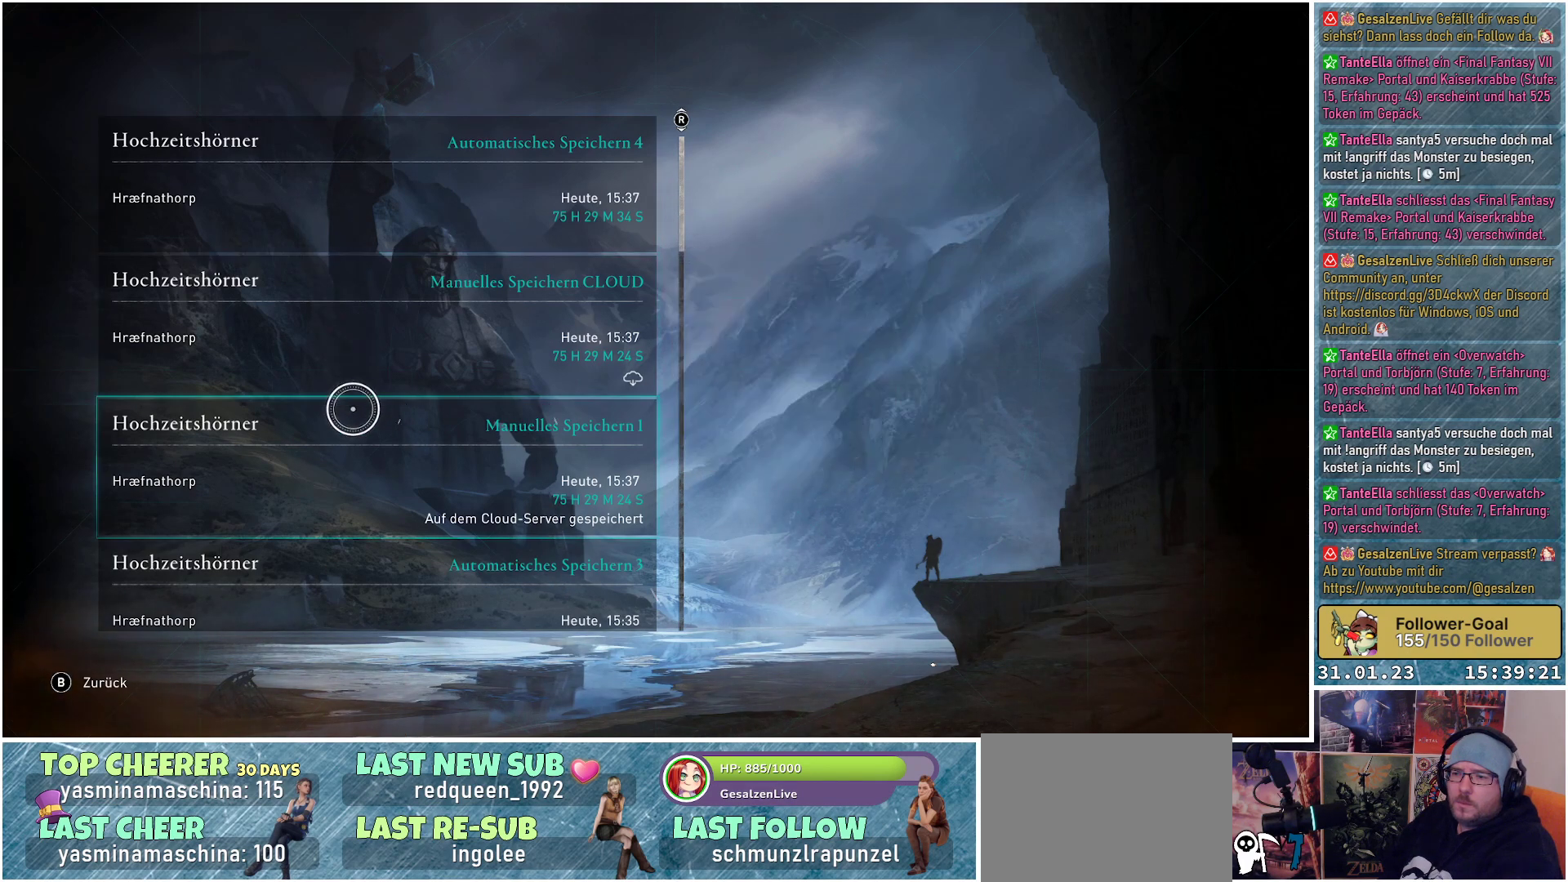
{"buttons": [], "left_stick": "center", "right_stick": "center", "events": [[200, "left_stick", "center"]]}
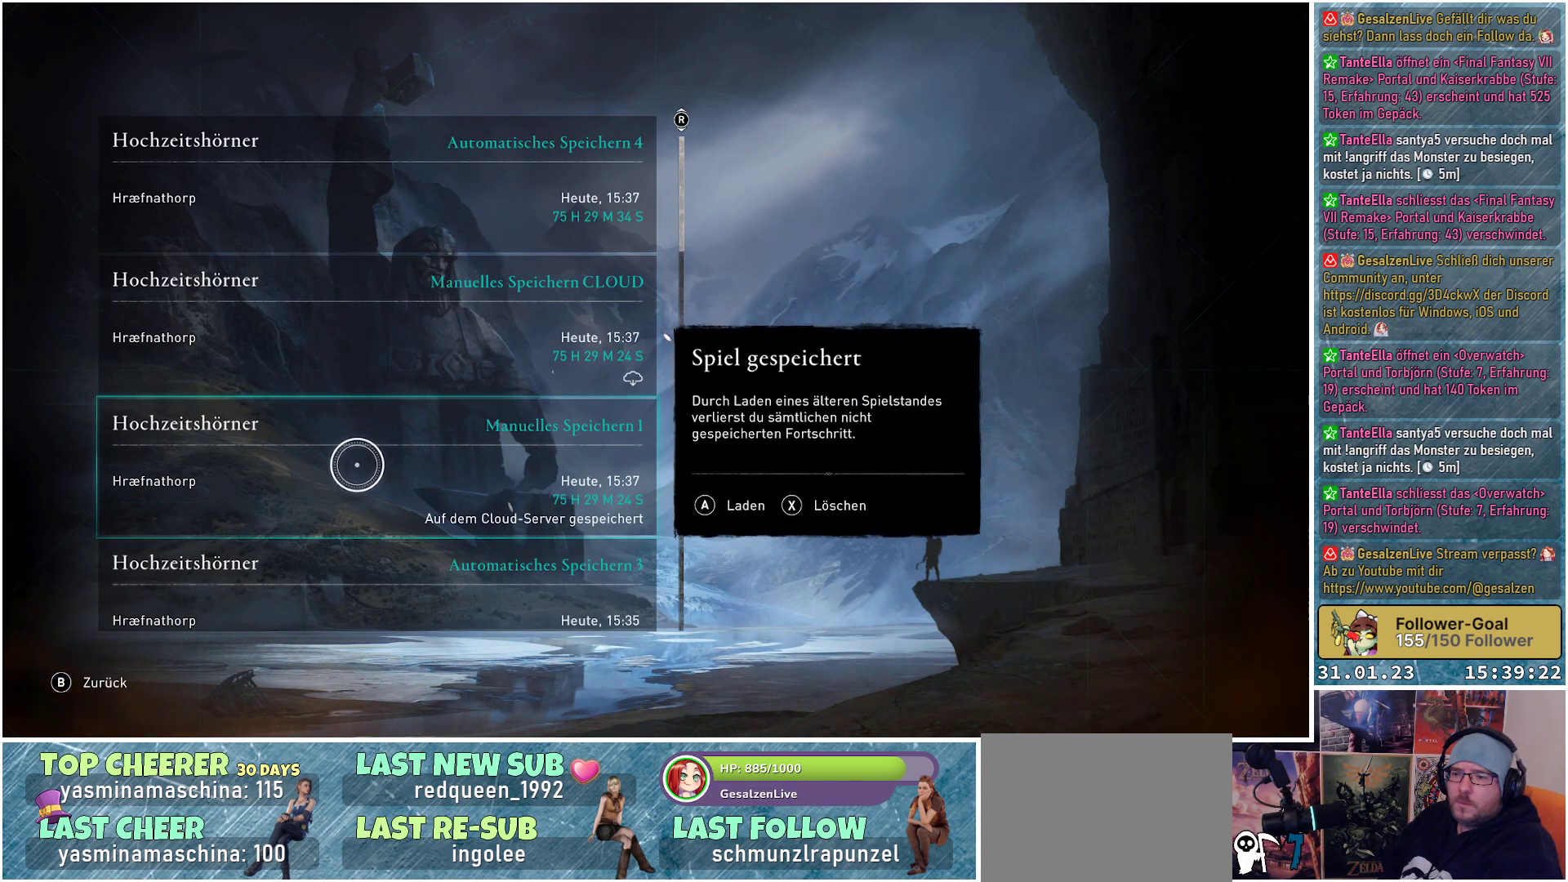
{"buttons": [], "left_stick": "center", "right_stick": "center", "events": []}
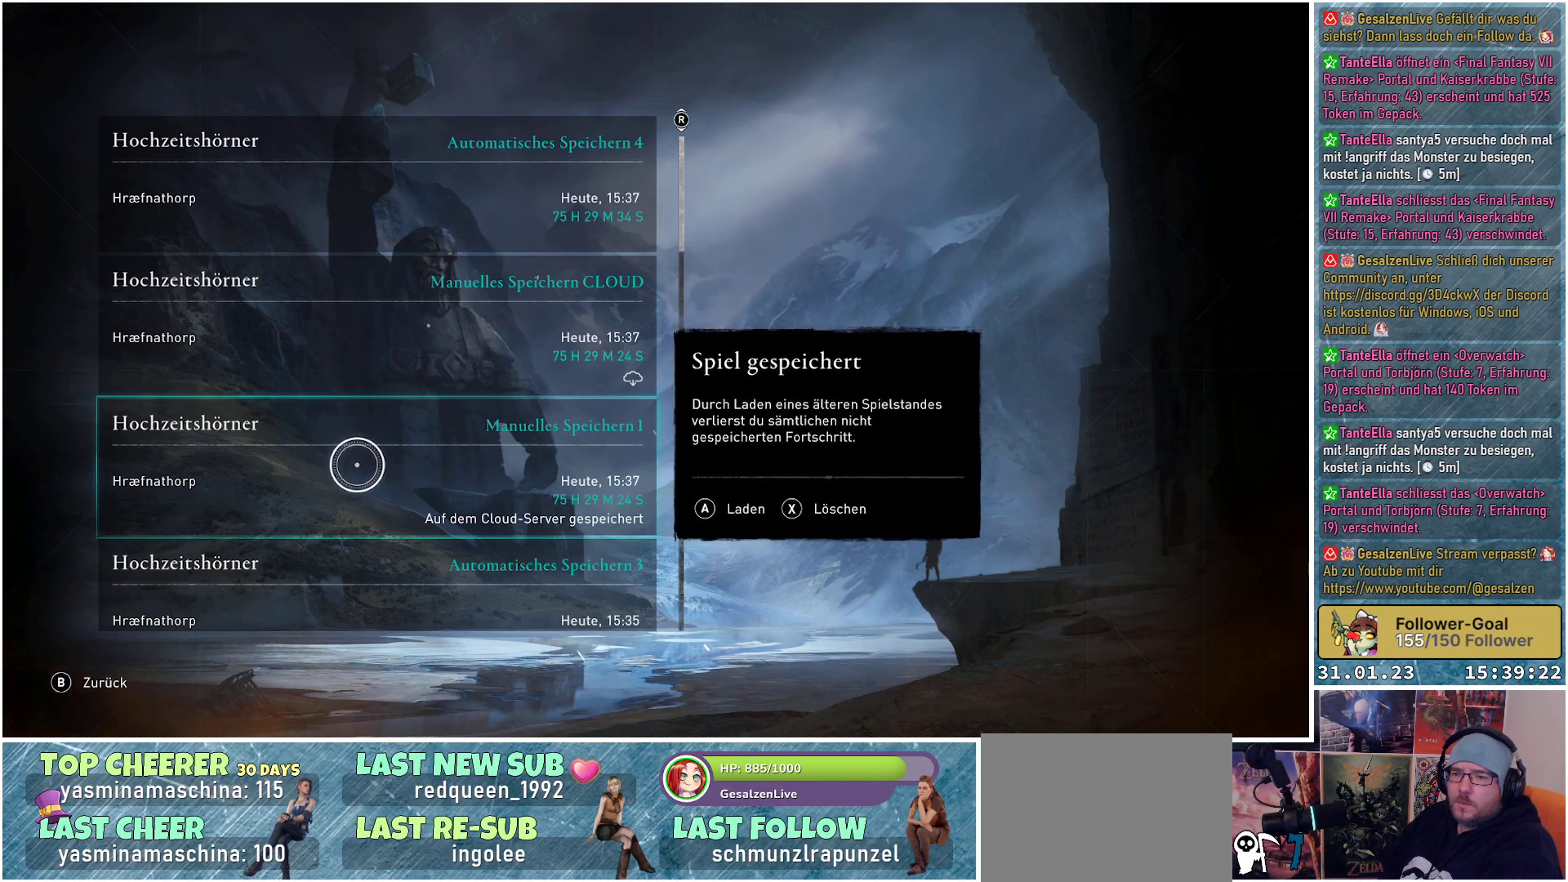
{"buttons": ["A"], "left_stick": "center", "right_stick": "center", "events": [[400, "A", "down"]]}
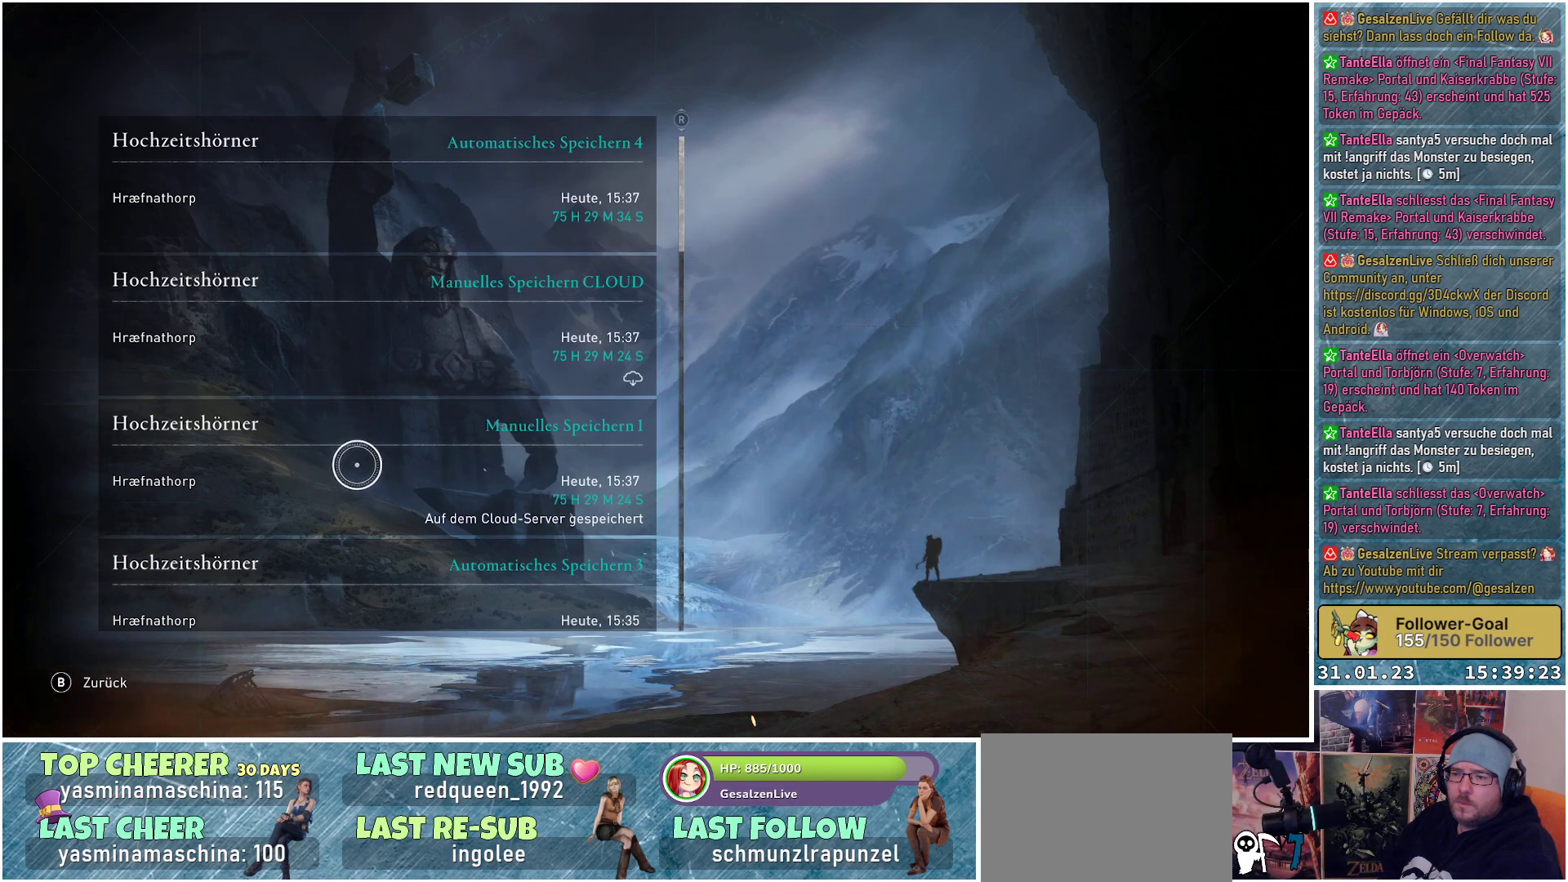
{"buttons": [], "left_stick": "center", "right_stick": "center", "events": [[17, "A", "up"]]}
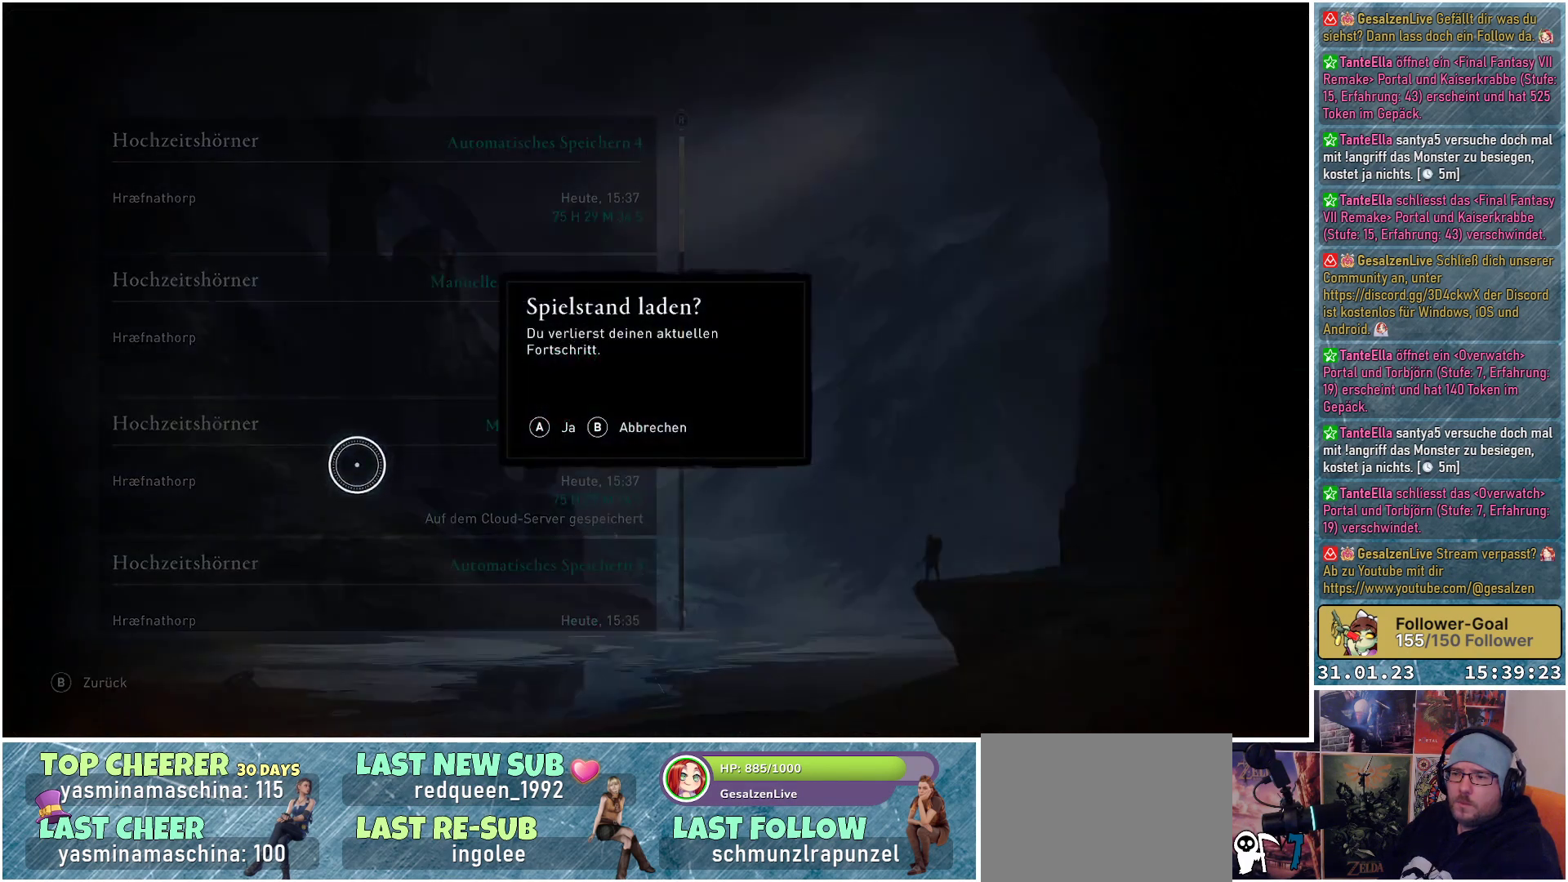
{"buttons": [], "left_stick": "center", "right_stick": "center", "events": [[233, "A", "down"], [333, "A", "up"]]}